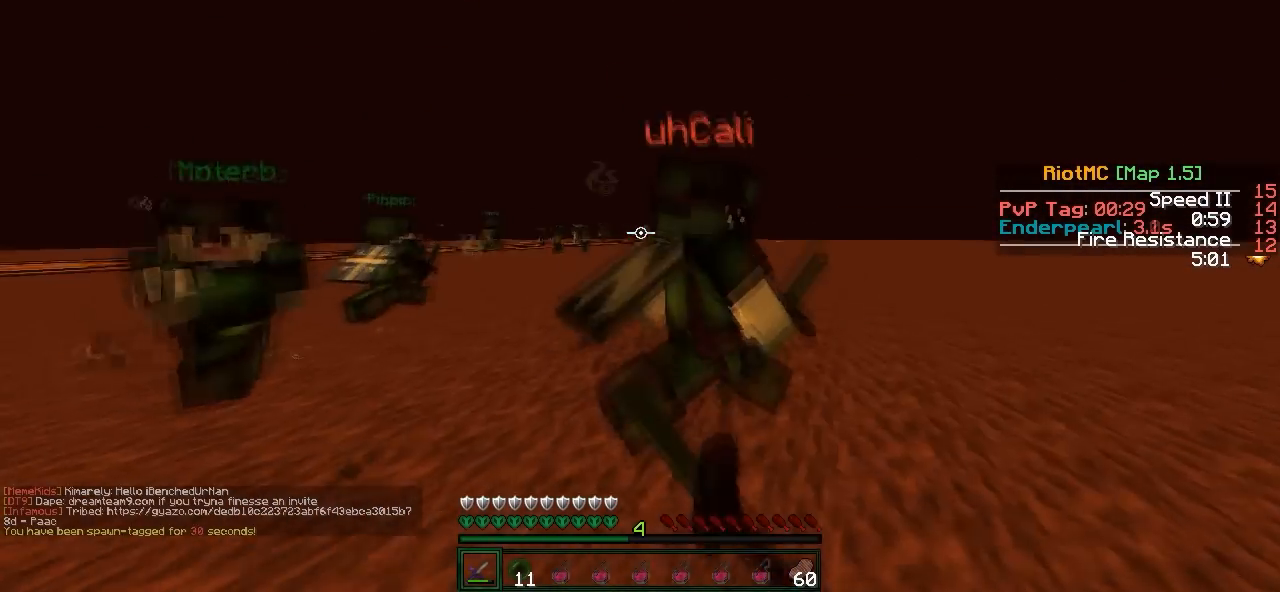
Gameplay with keyboard; each line is a JSON object with the keys held at the frame after it. "events" lists presses ("down") and releases ("up") of "a", "d", "s" and "w" between this image and that frame as [ms after this image, input, new state], when the widget could be followed in between. No other keys are recorded. Mouse input is not recorded.
{"keys": ["d", "w"], "events": []}
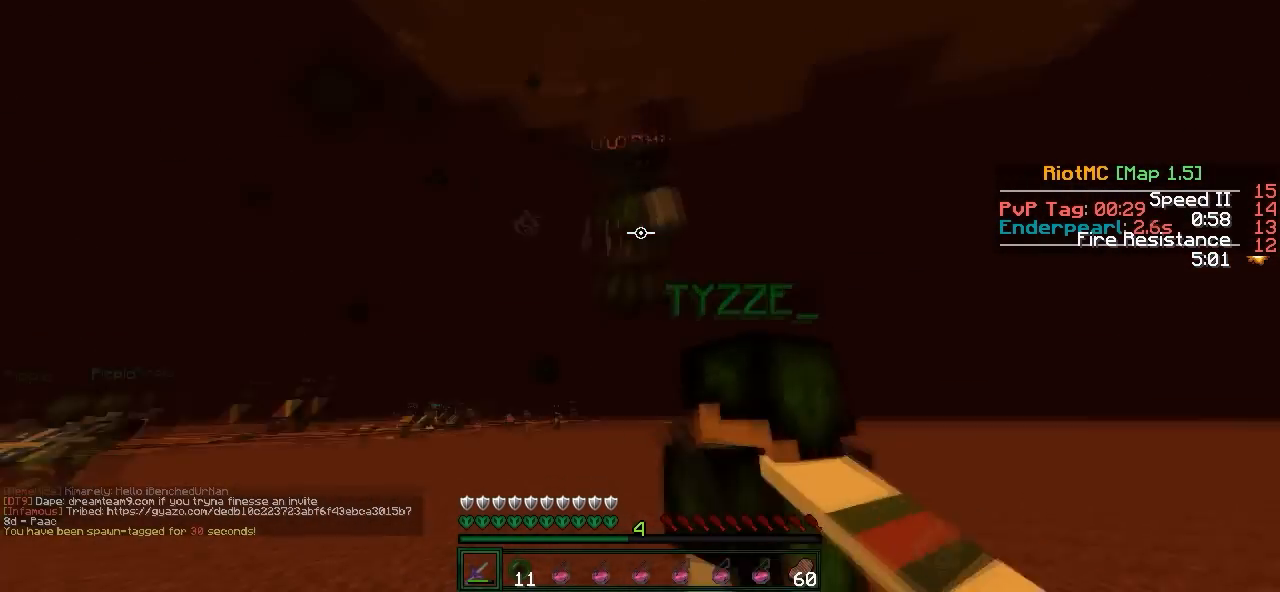
{"keys": ["d", "w"], "events": []}
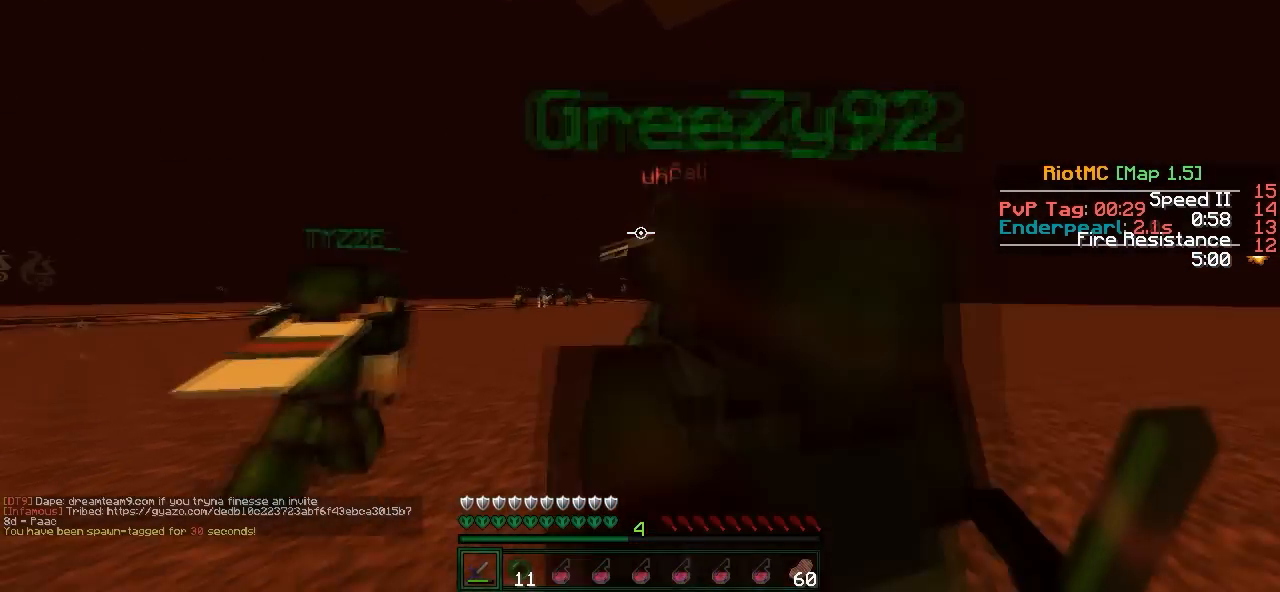
{"keys": ["d", "w"], "events": []}
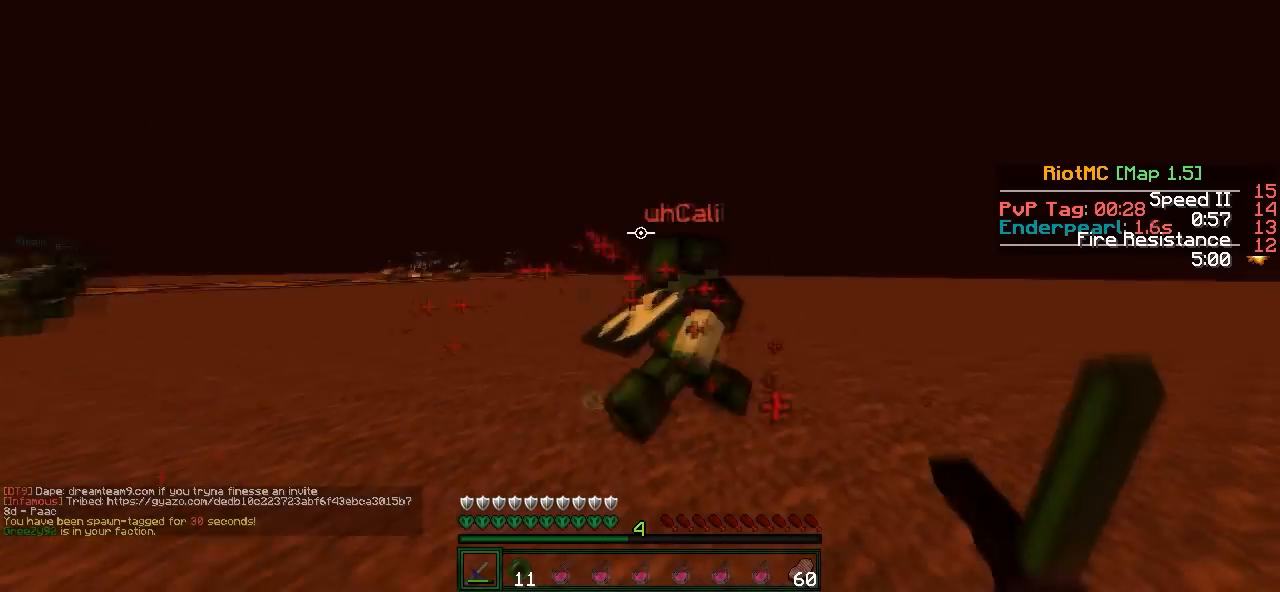
{"keys": ["d", "w"], "events": []}
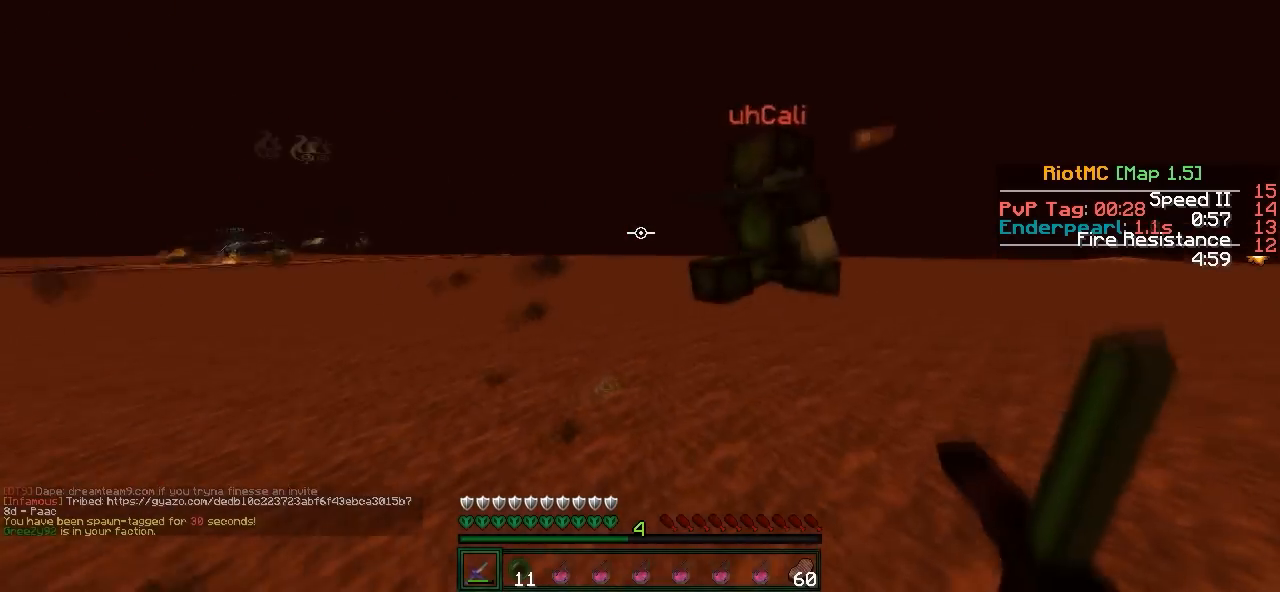
{"keys": ["d", "w"], "events": []}
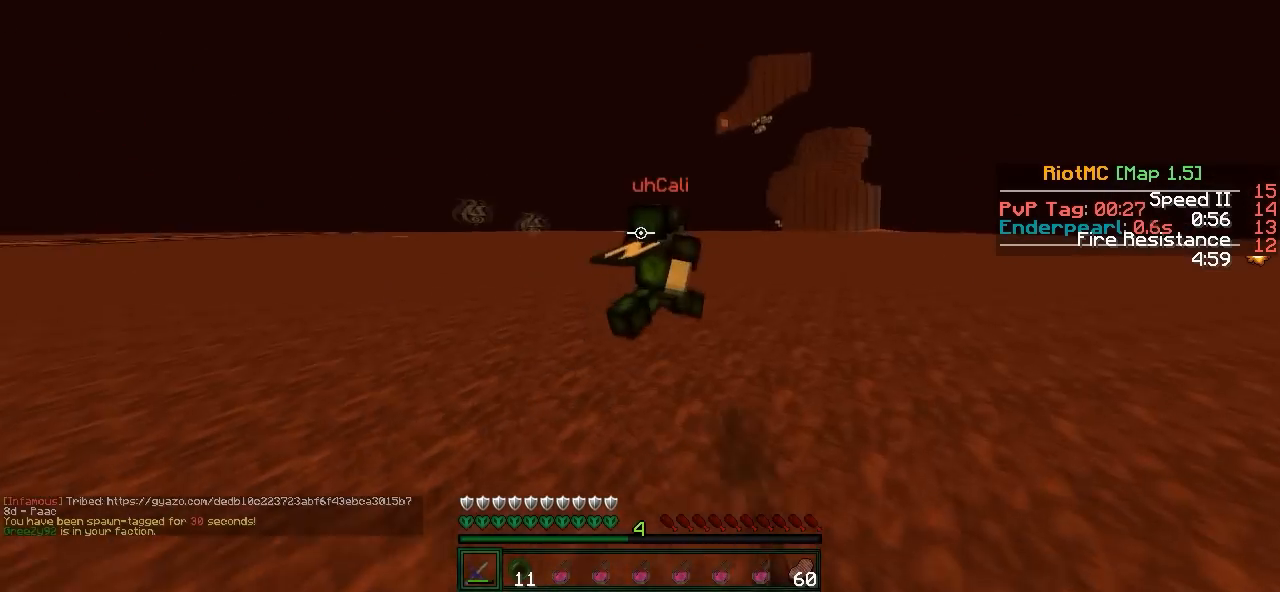
{"keys": ["d", "w"], "events": []}
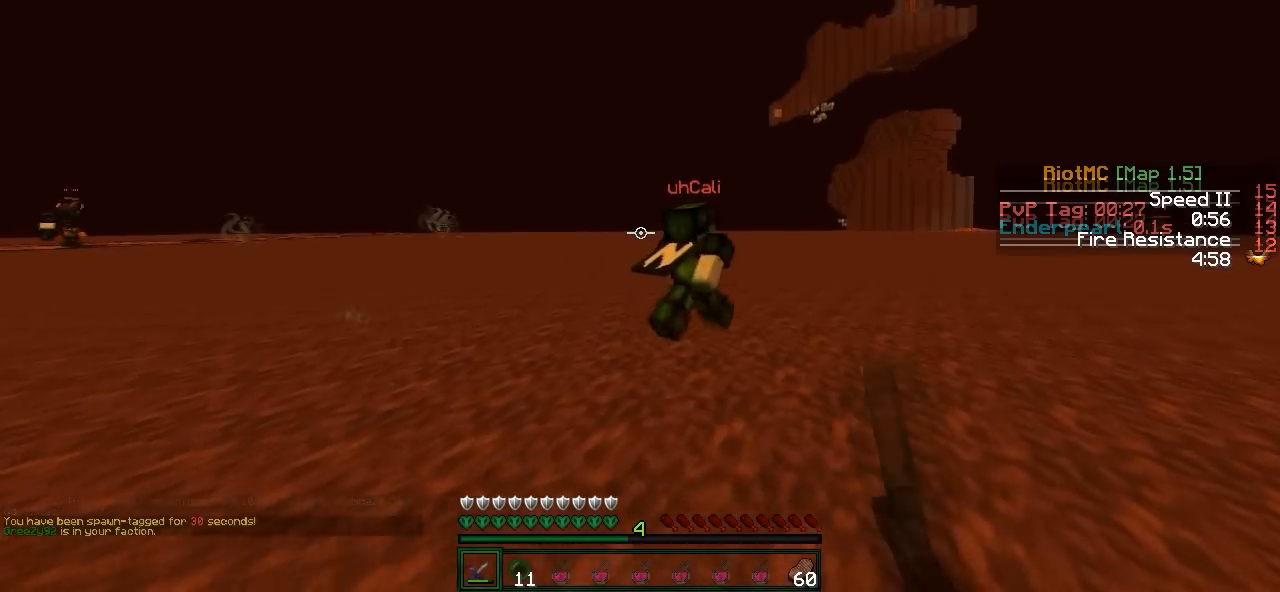
{"keys": ["d", "w"], "events": []}
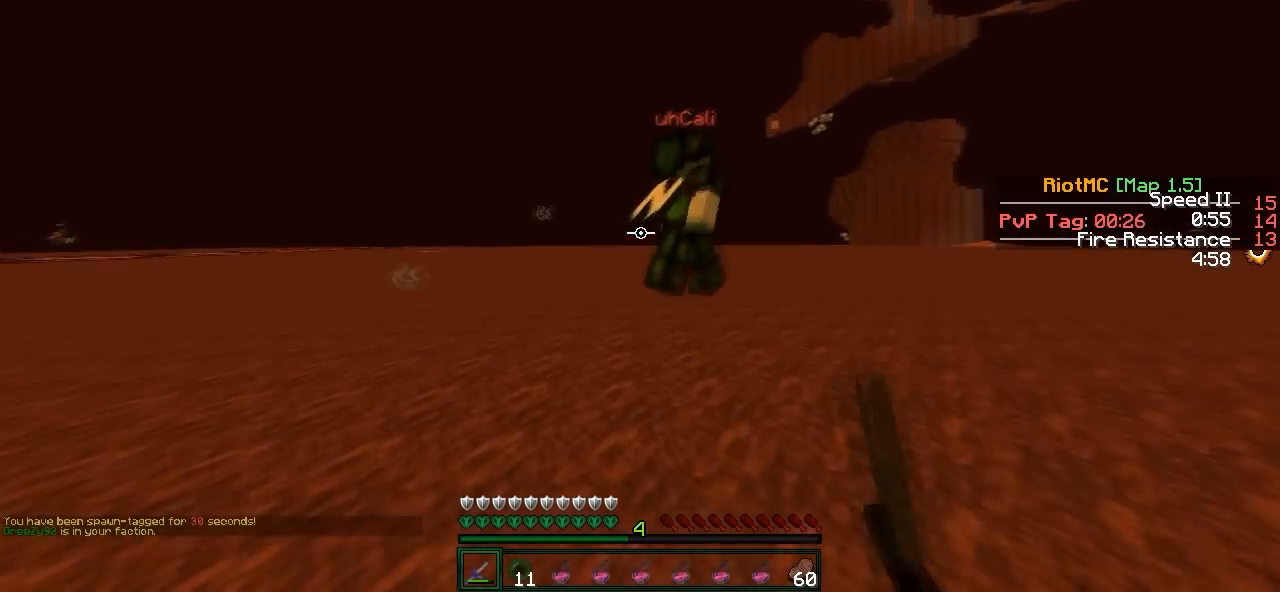
{"keys": ["d", "w"], "events": []}
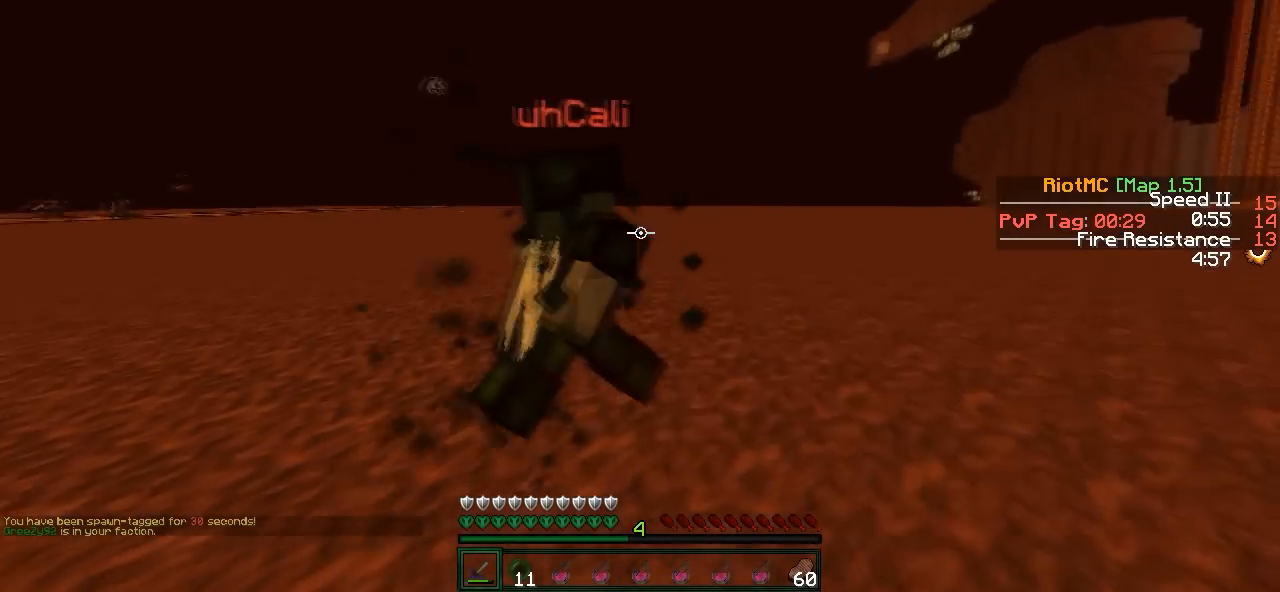
{"keys": ["d", "w"], "events": []}
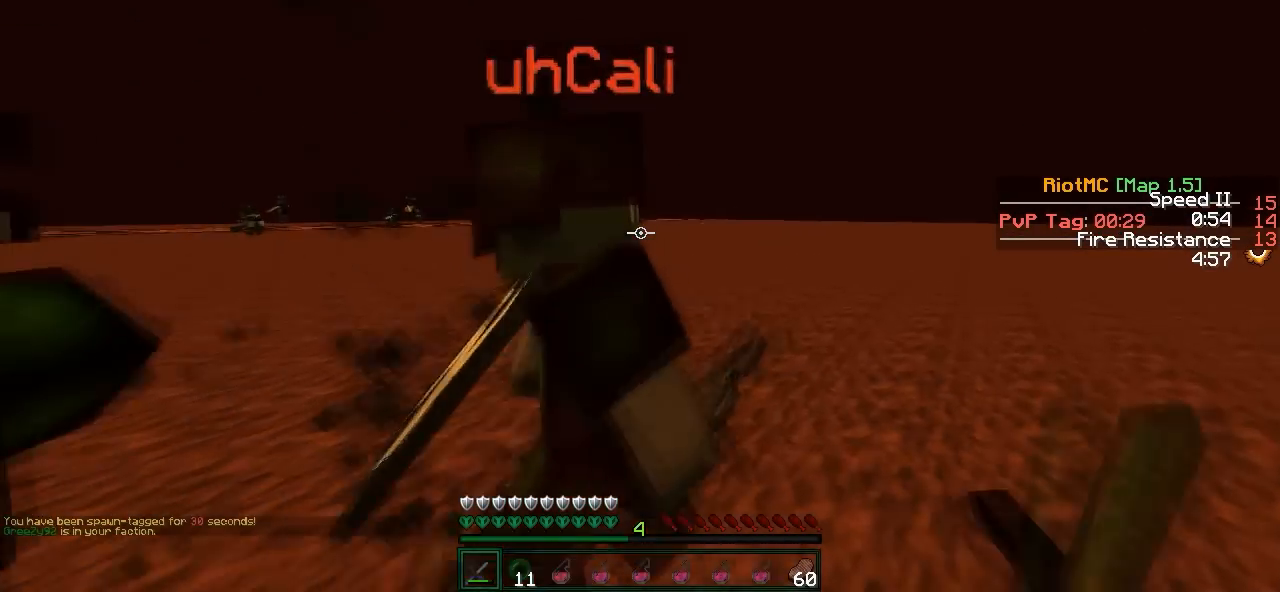
{"keys": ["d"], "events": [[50, "w", "up"]]}
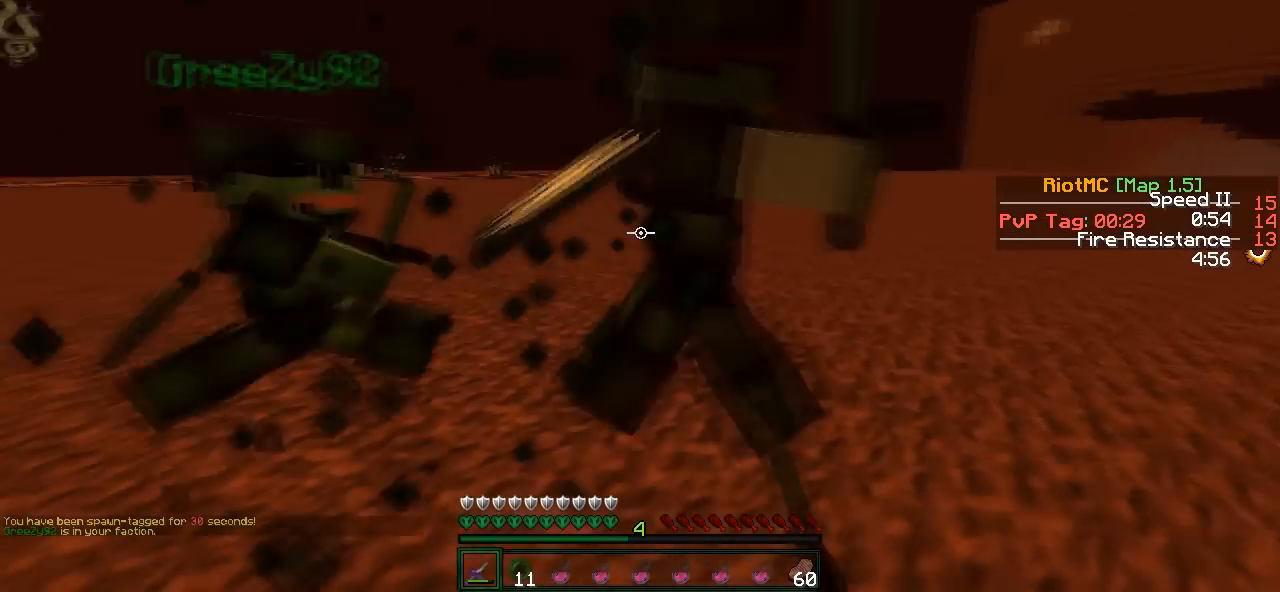
{"keys": ["d", "w"], "events": [[250, "w", "down"]]}
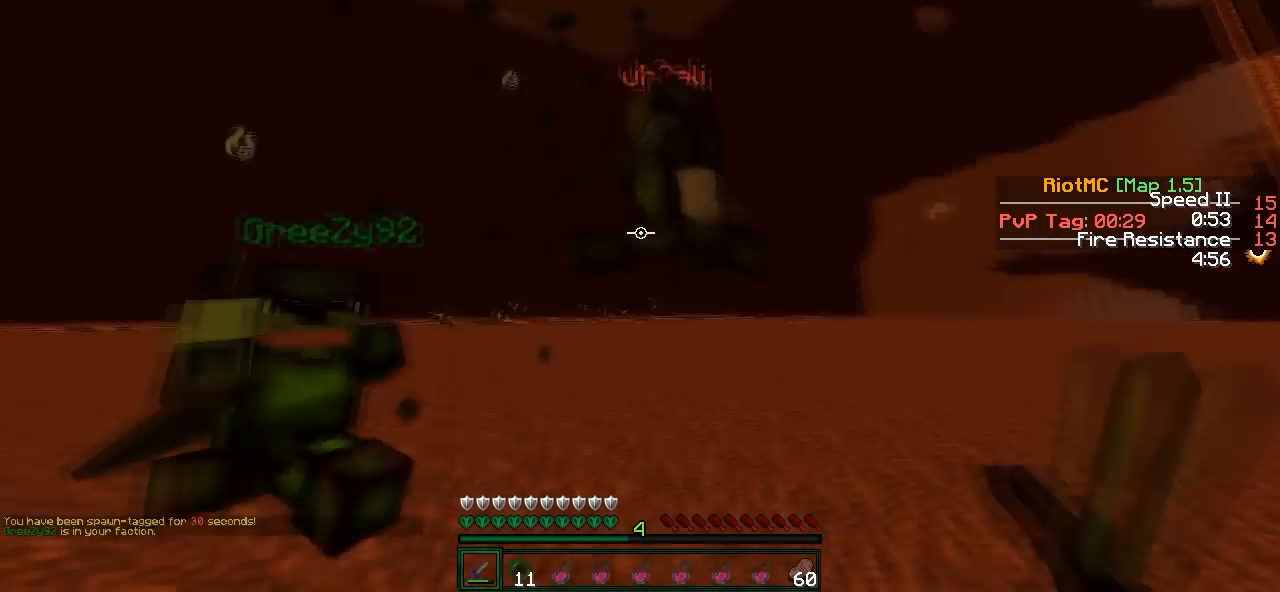
{"keys": ["d", "w"], "events": []}
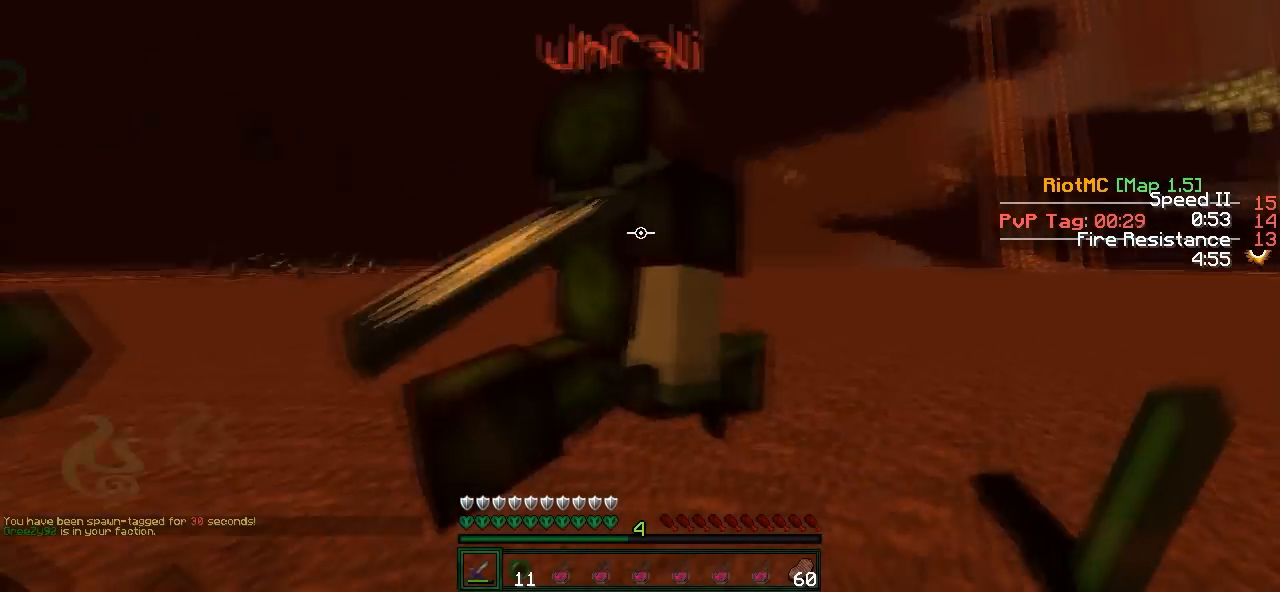
{"keys": ["d", "w"], "events": []}
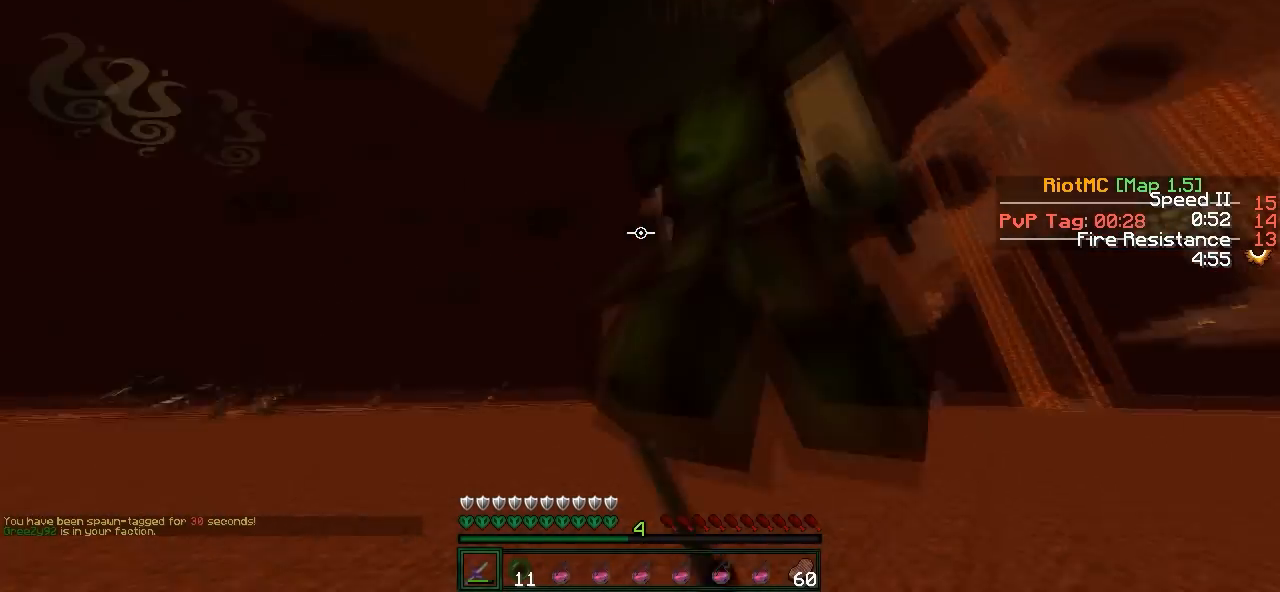
{"keys": ["d", "w"], "events": []}
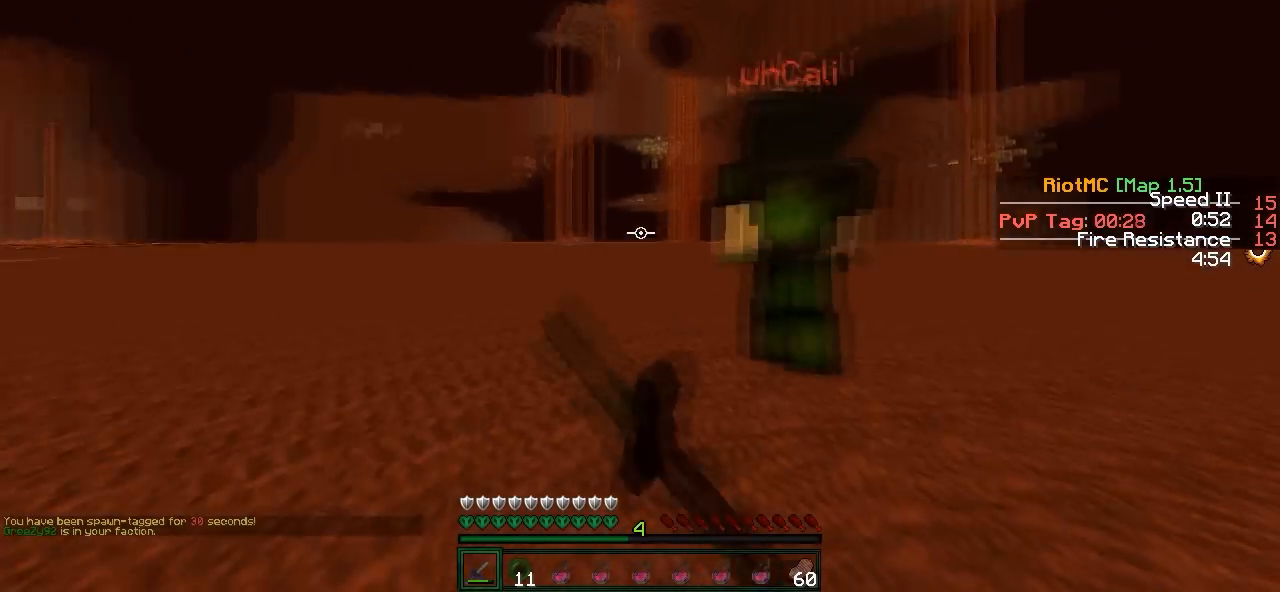
{"keys": ["w"], "events": [[167, "d", "up"]]}
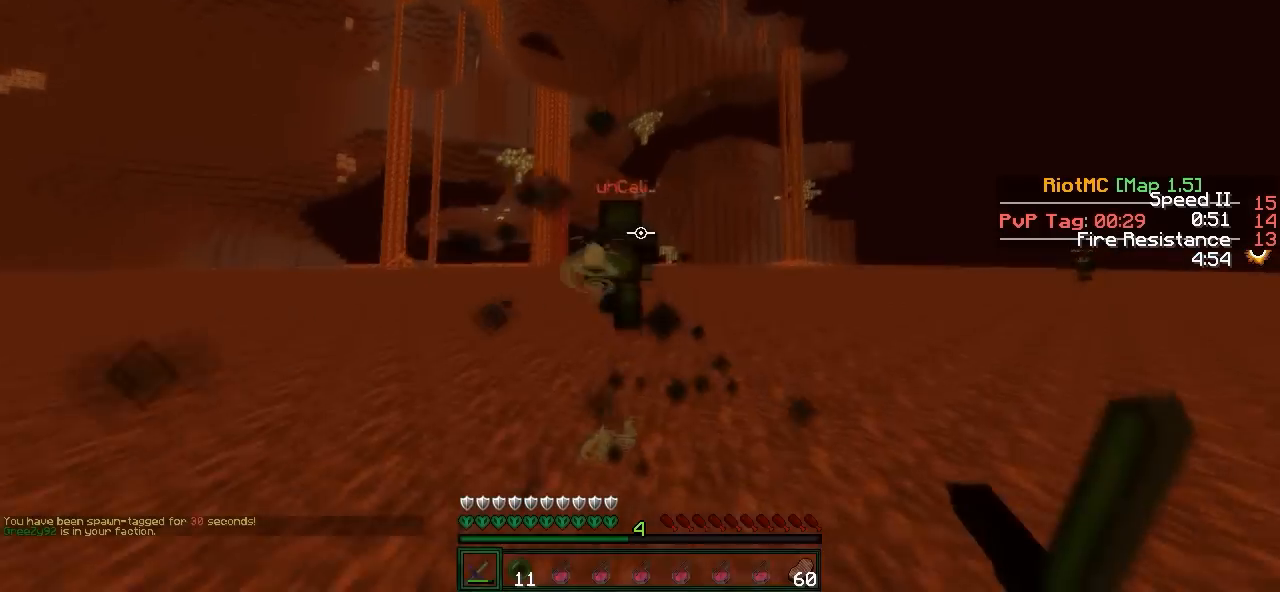
{"keys": ["w"], "events": []}
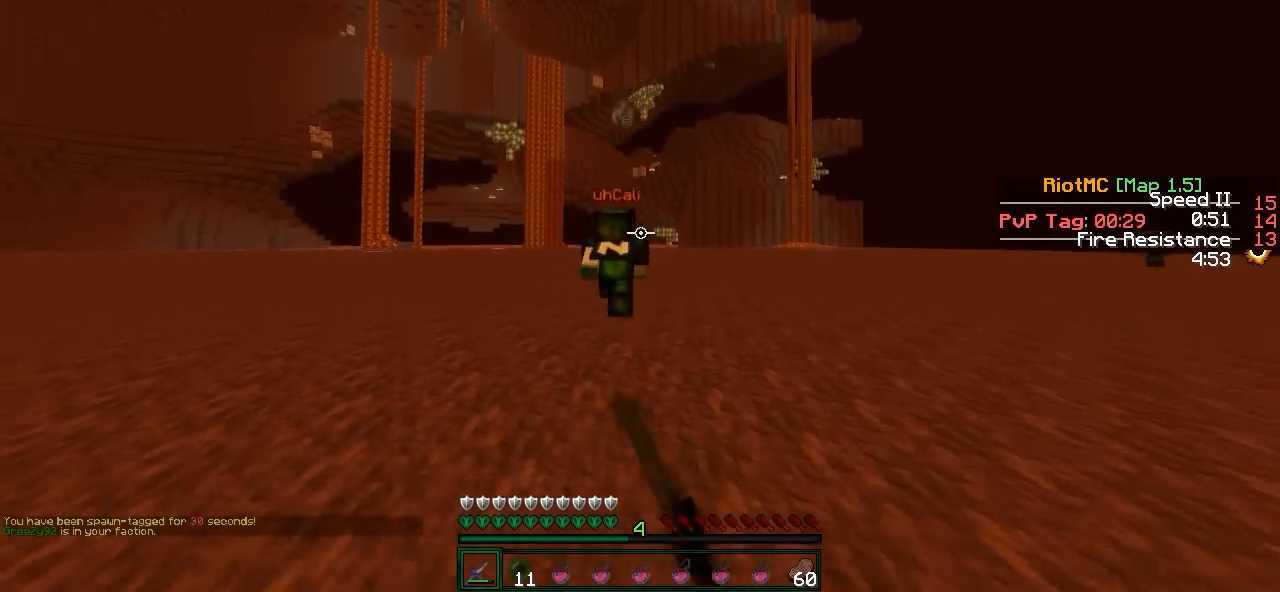
{"keys": ["w"], "events": []}
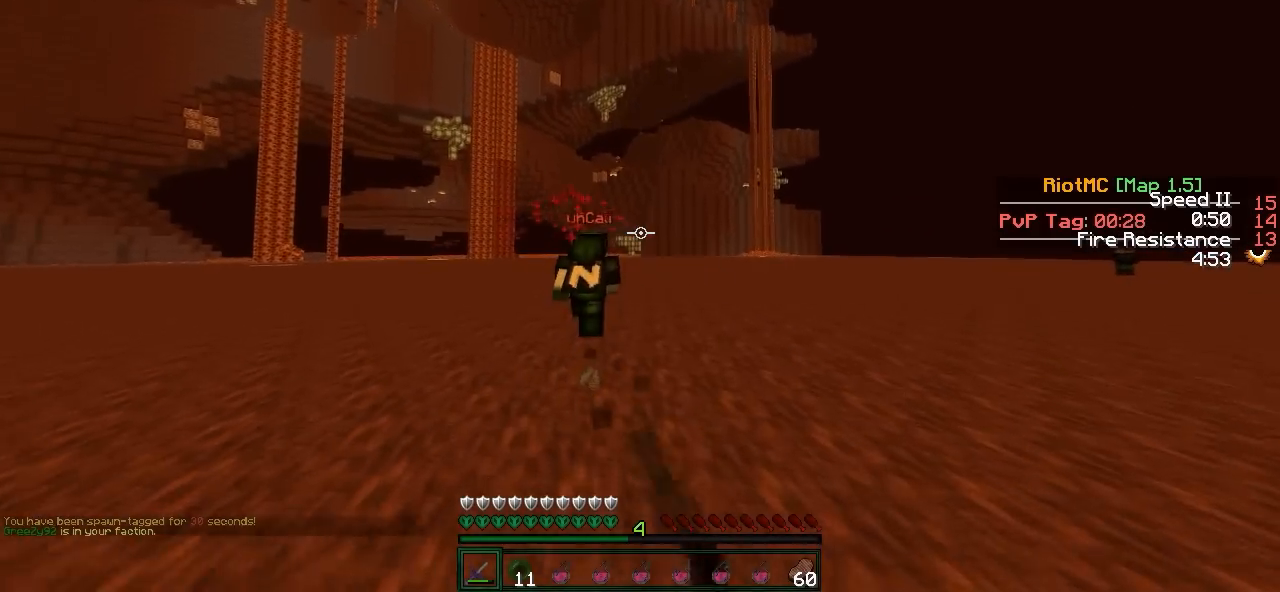
{"keys": ["w"], "events": []}
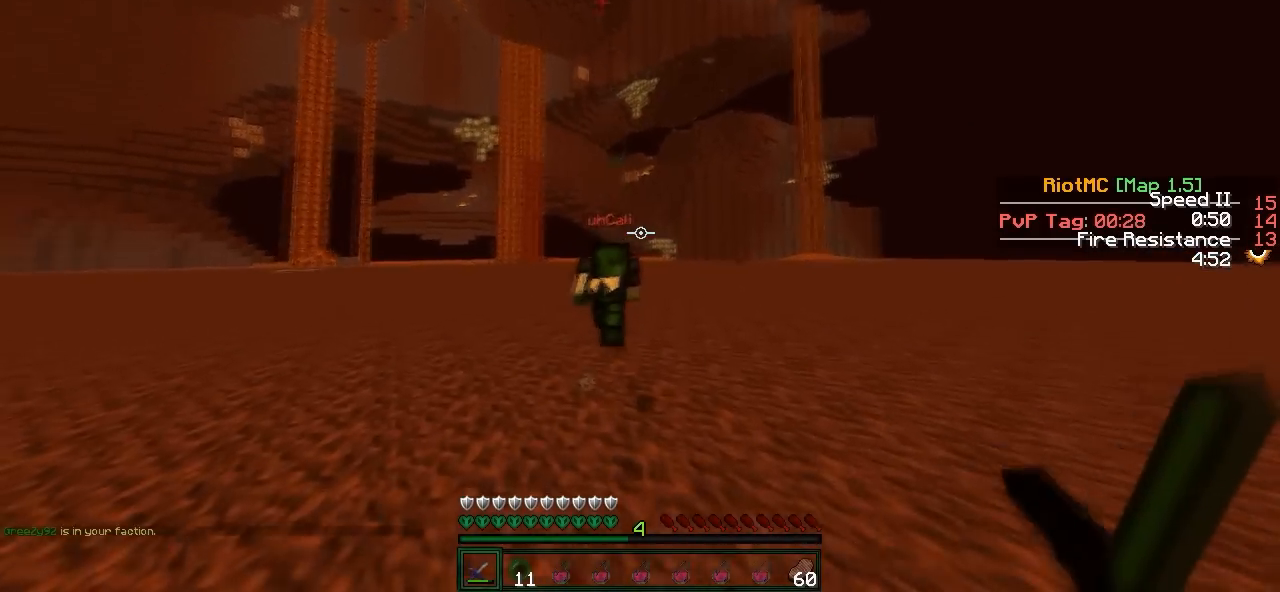
{"keys": ["w"], "events": []}
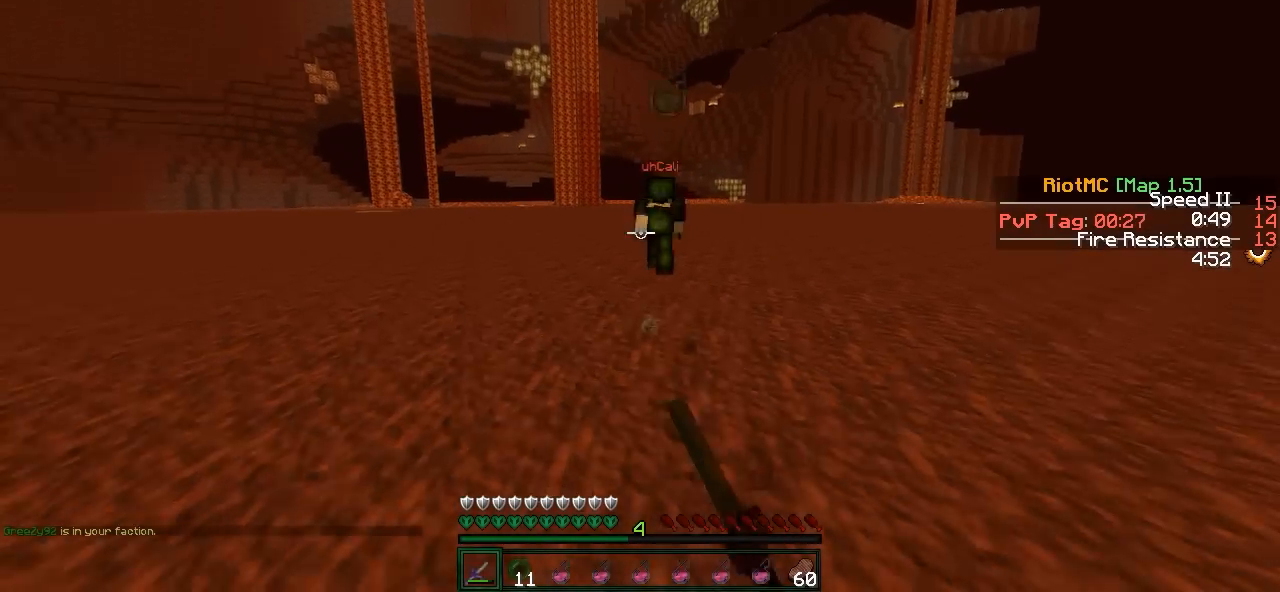
{"keys": ["d", "w"], "events": [[150, "d", "down"]]}
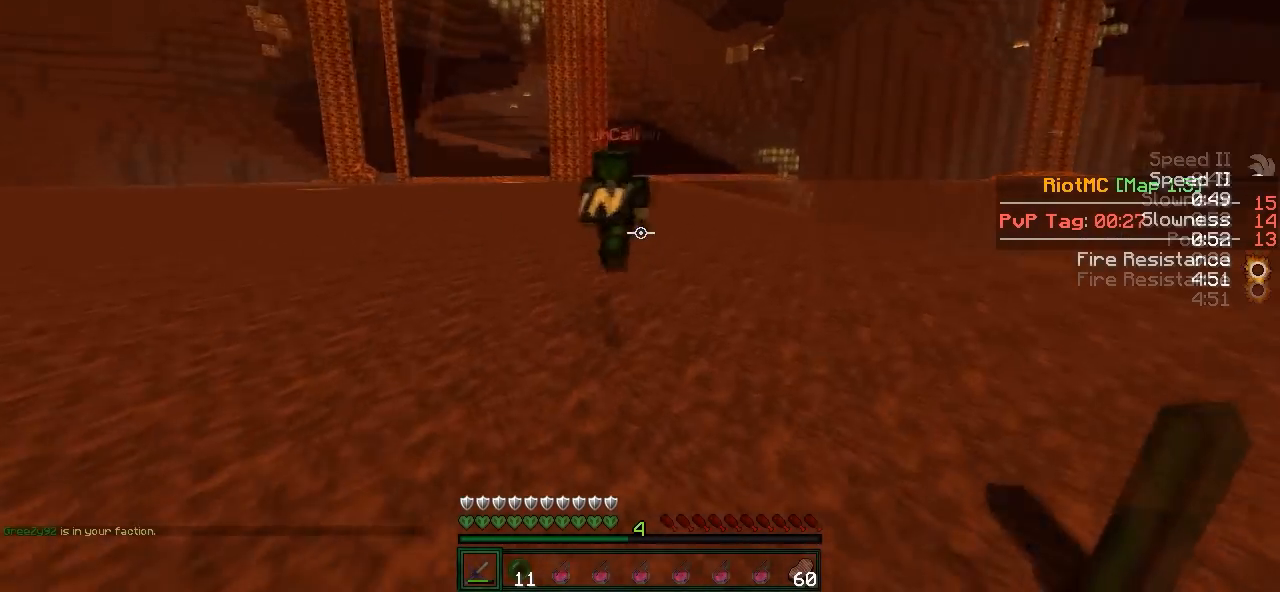
{"keys": ["w"], "events": [[117, "d", "up"]]}
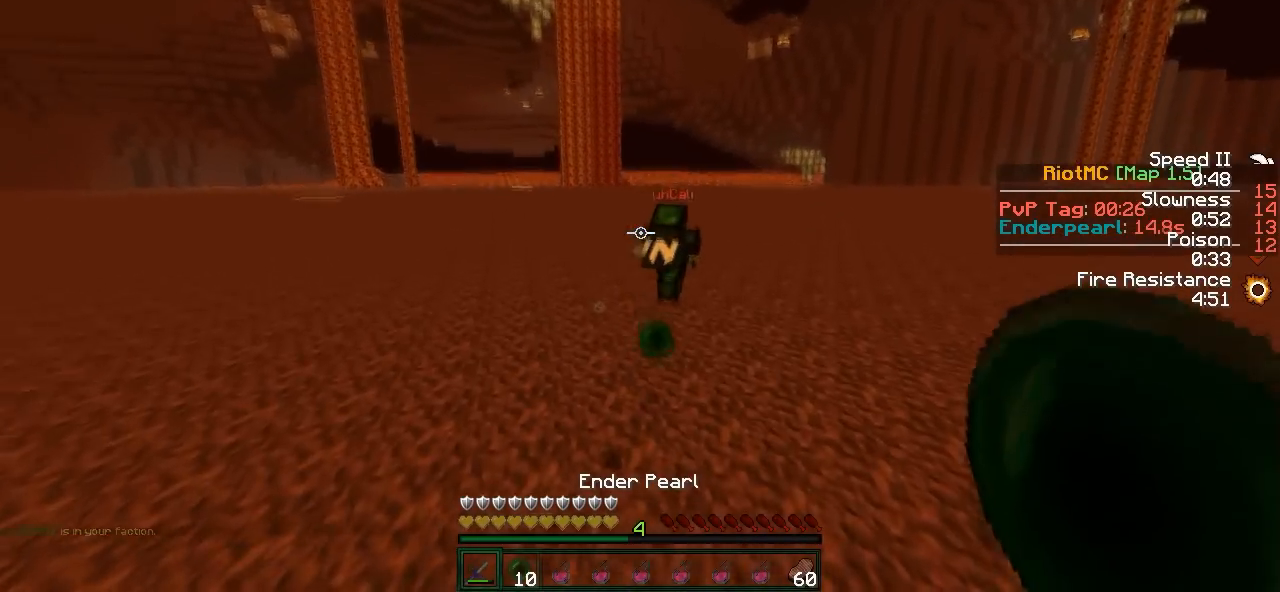
{"keys": ["a", "w"], "events": [[400, "a", "down"]]}
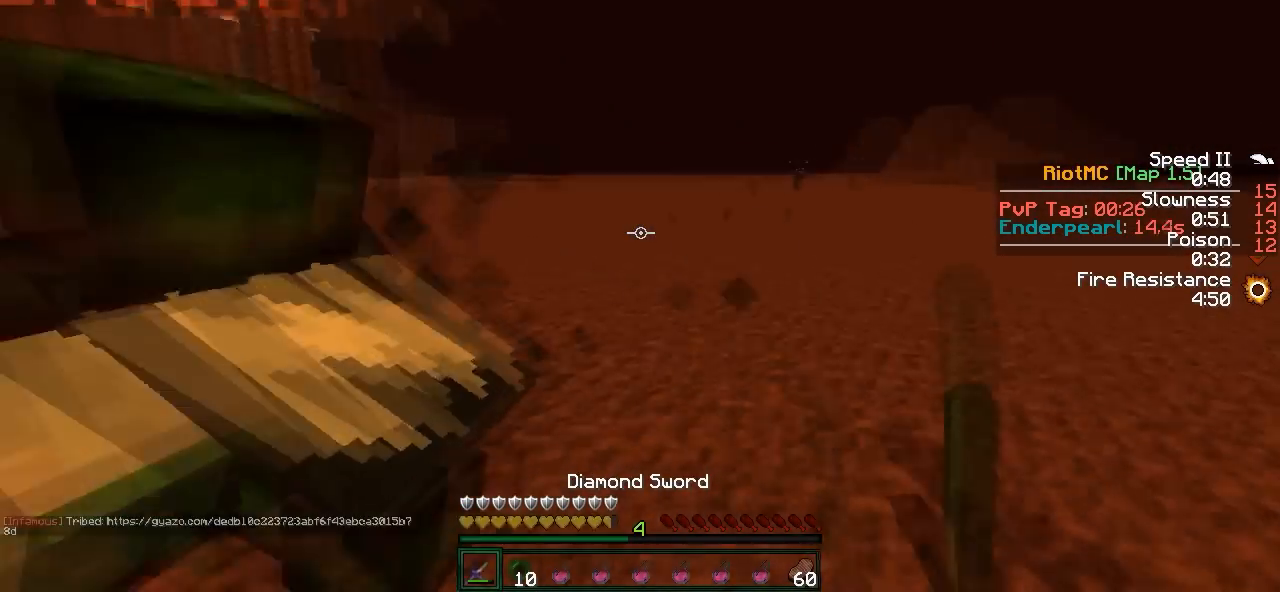
{"keys": ["w"], "events": [[167, "a", "up"]]}
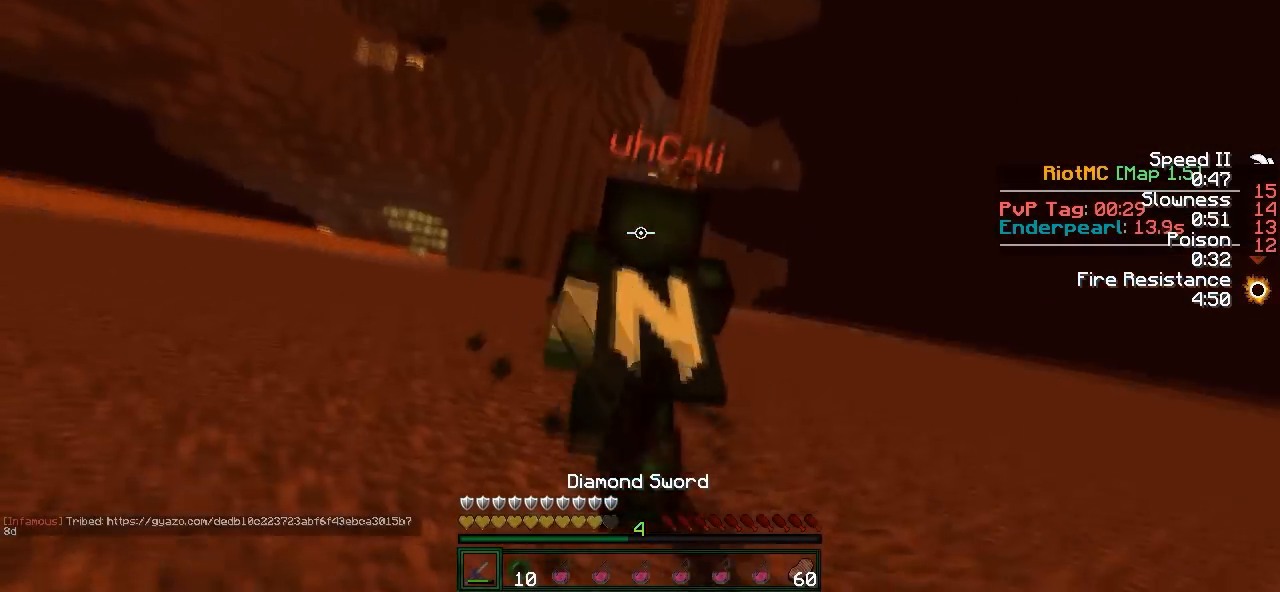
{"keys": ["w"], "events": []}
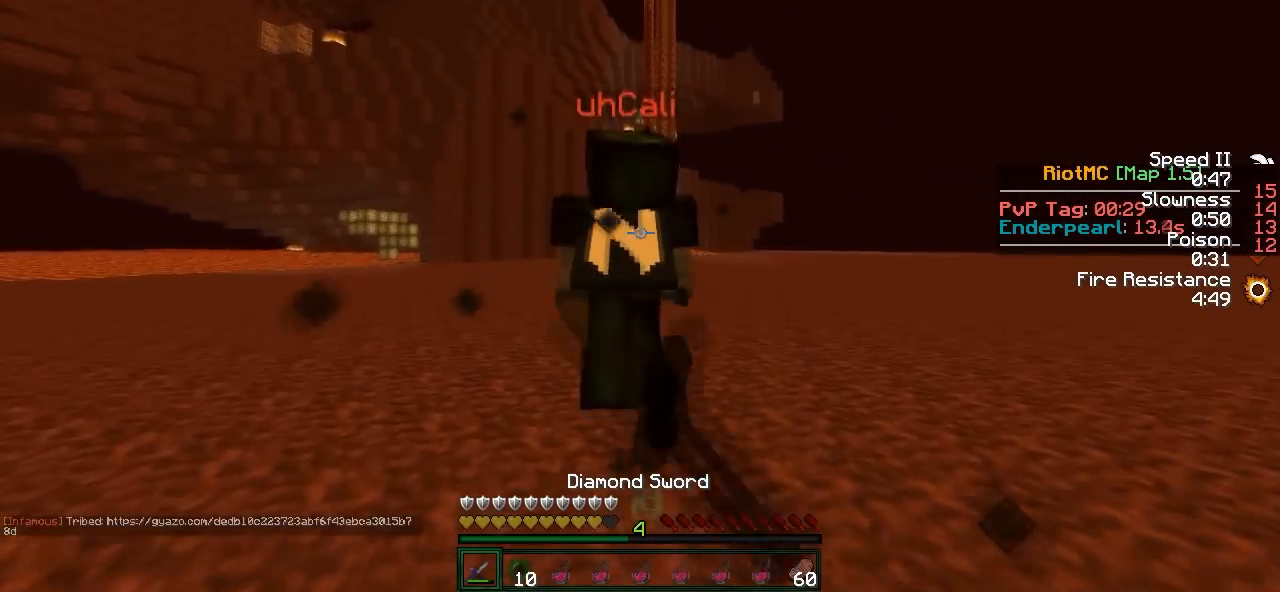
{"keys": ["w"], "events": []}
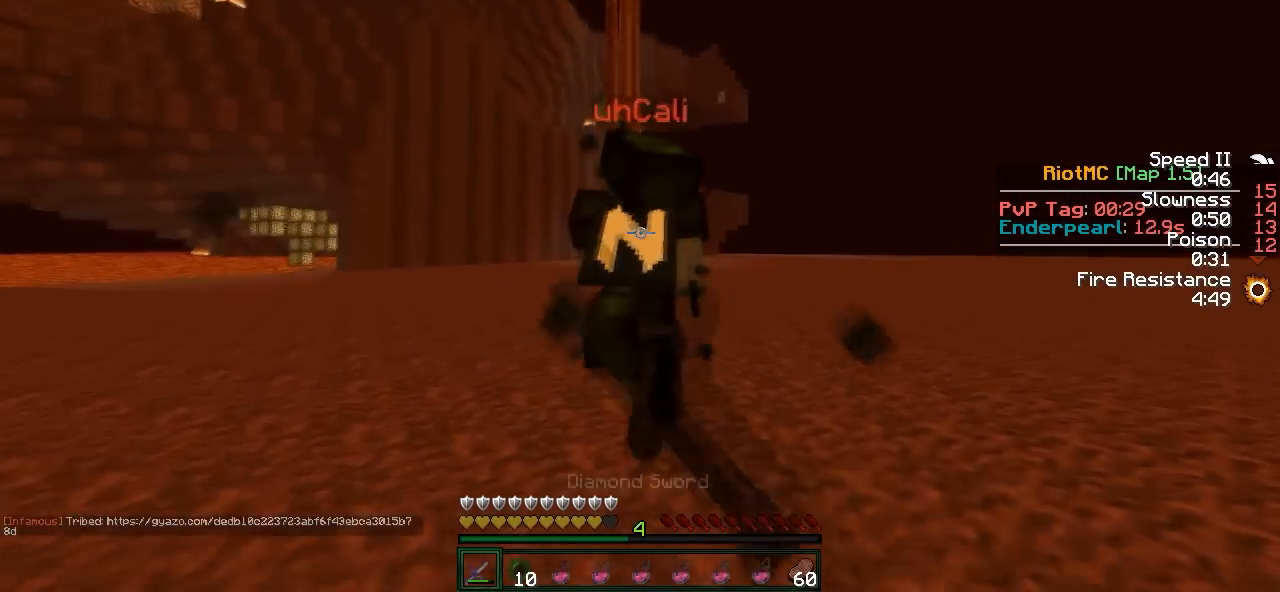
{"keys": ["w"], "events": []}